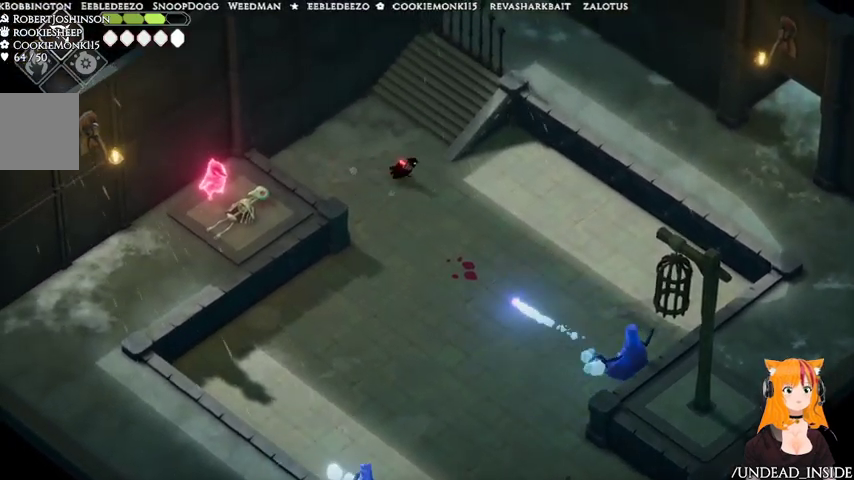
Gameplay with a controller (Xbox layout); each line is a JSON object with the inputs held at the frame after it (dt_ms = milliseconds from this image to that frame). "events" lists button and stick changes between this image and that frame as [ms after this image, input, new state], when the widget could be followed in between. Not read: L3 R3.
{"dt_ms": 500, "buttons": [], "left_stick": "down-right", "right_stick": "center", "events": [[133, "left_stick", "down-right"]]}
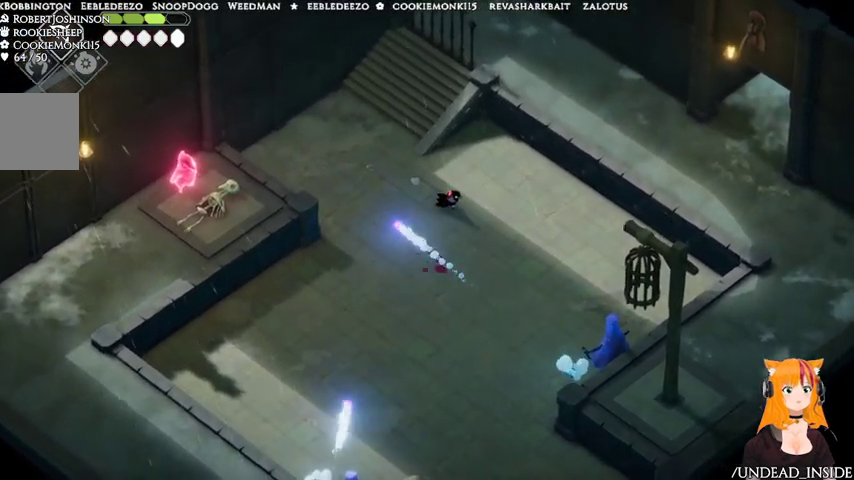
{"dt_ms": 1000, "buttons": [], "left_stick": "down", "right_stick": "center"}
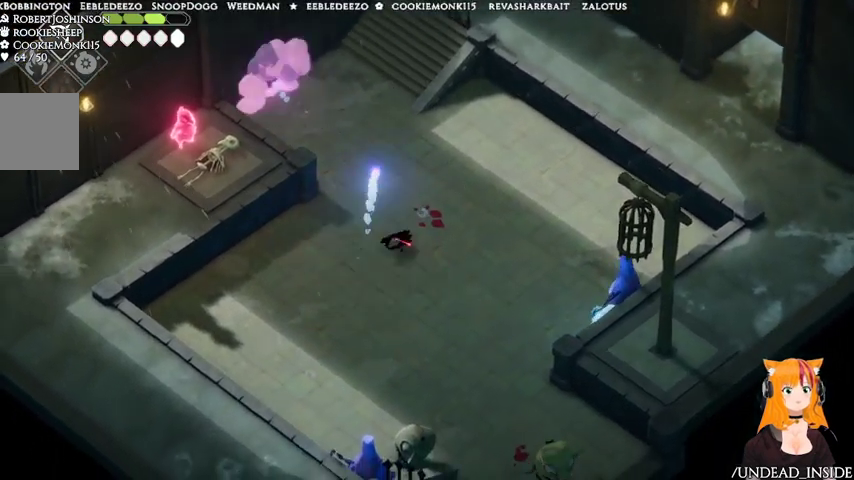
{"dt_ms": 500, "buttons": [], "left_stick": "down", "right_stick": "center"}
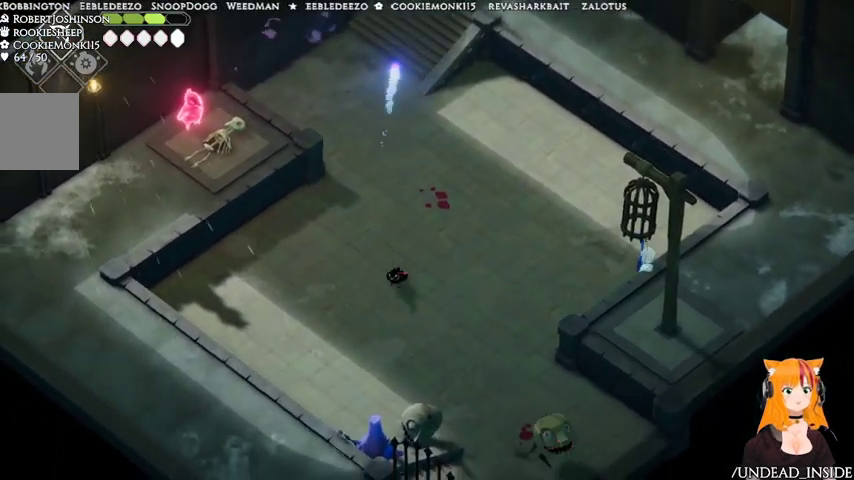
{"dt_ms": 500, "buttons": [], "left_stick": "down-right", "right_stick": "center", "events": [[367, "left_stick", "down-right"]]}
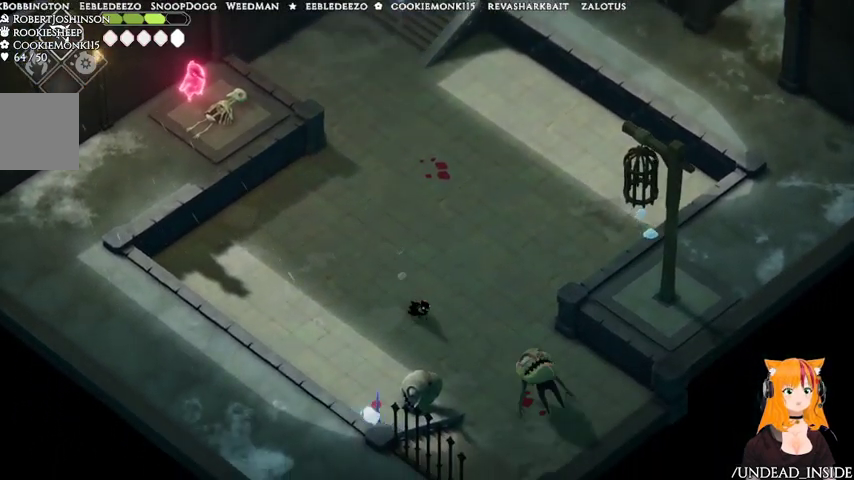
{"dt_ms": 500, "buttons": [], "left_stick": "left", "right_stick": "center", "events": [[167, "left_stick", "down-left"], [267, "A", "down"], [267, "left_stick", "left"], [367, "A", "up"]]}
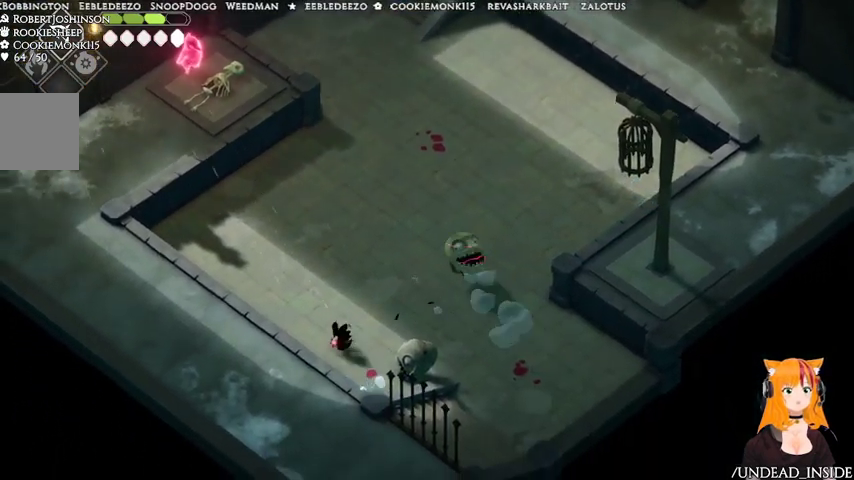
{"dt_ms": 500, "buttons": [], "left_stick": "up", "right_stick": "center", "events": [[167, "left_stick", "up"]]}
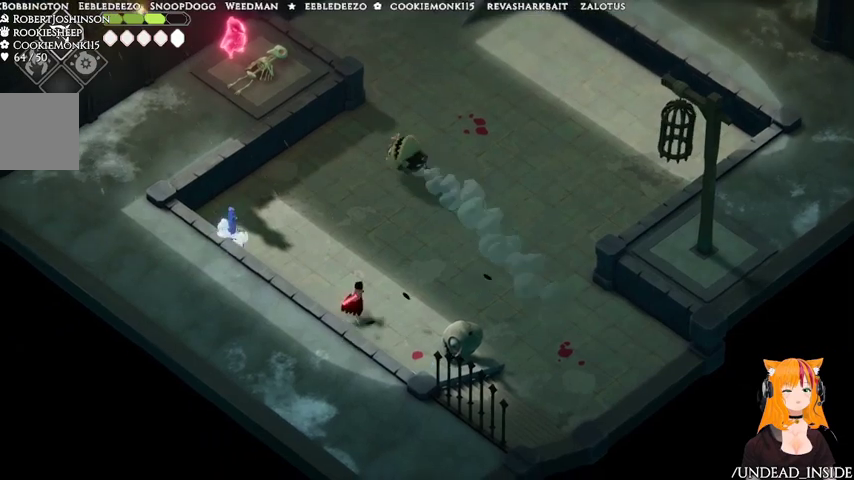
{"dt_ms": 500, "buttons": [], "left_stick": "up", "right_stick": "center", "events": []}
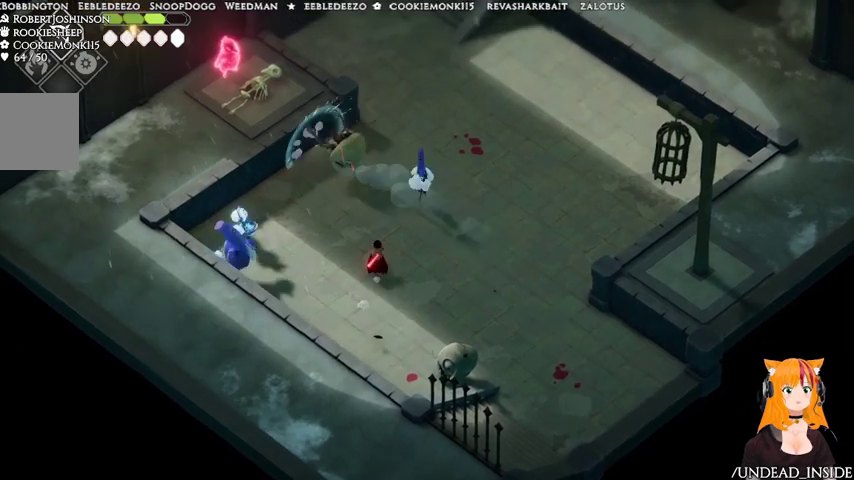
{"dt_ms": 500, "buttons": ["X"], "left_stick": "up", "right_stick": "center", "events": [[367, "X", "down"]]}
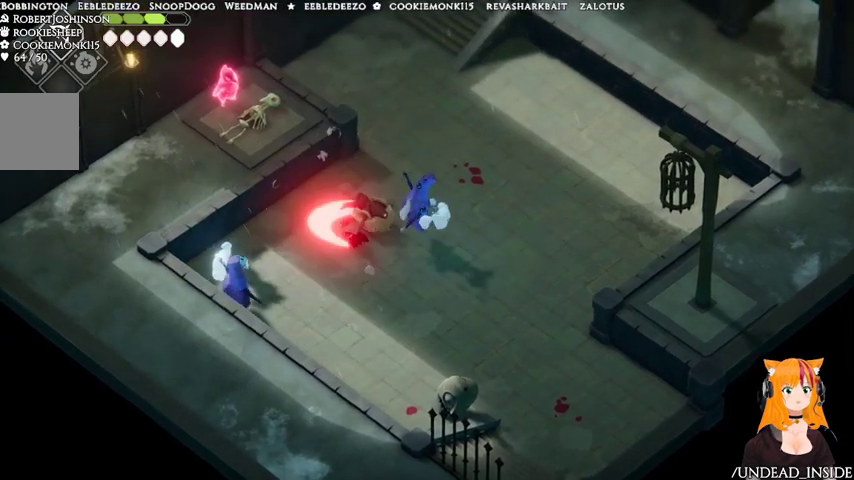
{"dt_ms": 500, "buttons": [], "left_stick": "down-right", "right_stick": "center", "events": [[33, "X", "up"], [67, "left_stick", "down-right"]]}
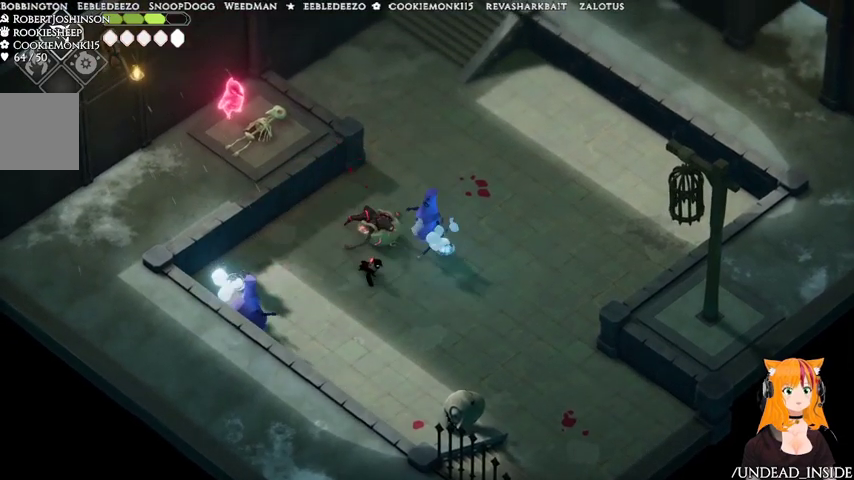
{"dt_ms": 500, "buttons": [], "left_stick": "down-right", "right_stick": "center", "events": [[167, "left_stick", "up"], [267, "X", "down"], [433, "X", "up"], [467, "left_stick", "down-right"]]}
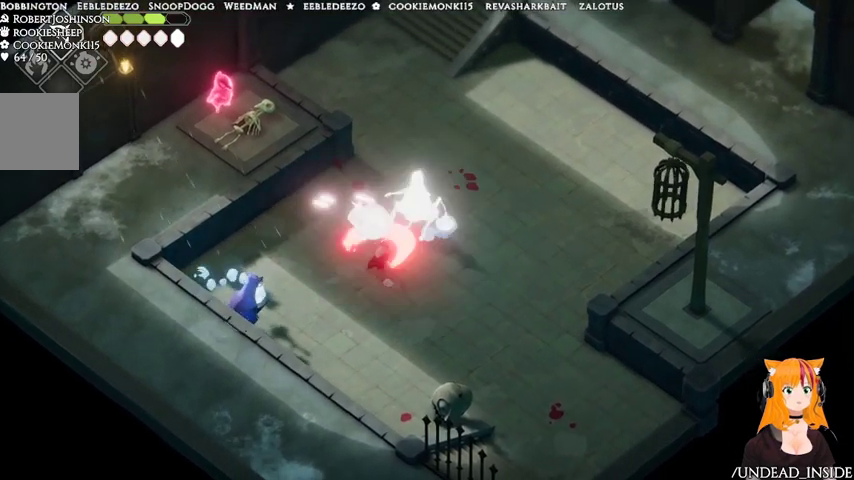
{"dt_ms": 500, "buttons": [], "left_stick": "down-right", "right_stick": "center", "events": [[167, "A", "down"], [267, "A", "up"]]}
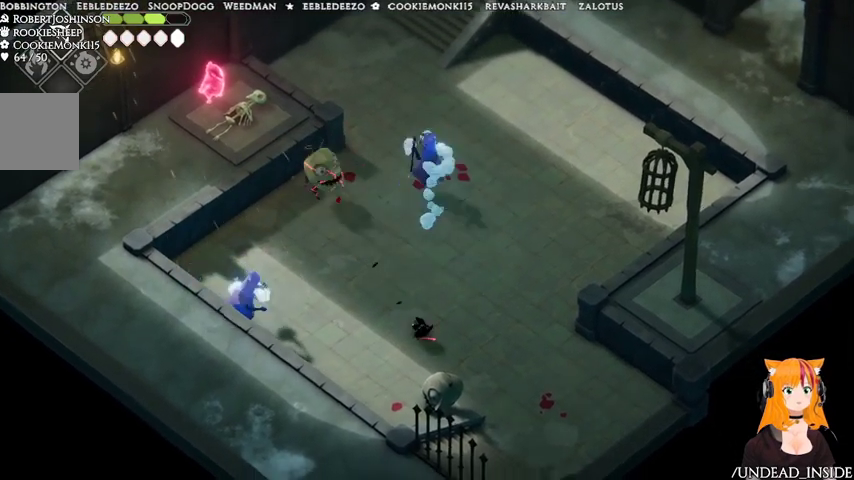
{"dt_ms": 500, "buttons": [], "left_stick": "up-right", "right_stick": "center", "events": [[233, "left_stick", "up-right"]]}
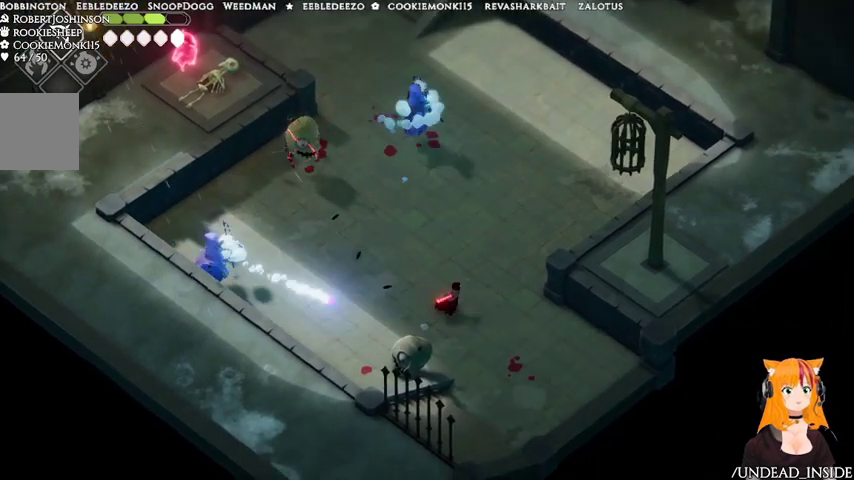
{"dt_ms": 500, "buttons": [], "left_stick": "up-left", "right_stick": "left", "events": [[133, "left_stick", "up"], [133, "right_stick", "down-left"], [233, "right_stick", "center"], [333, "left_stick", "up-left"], [367, "right_stick", "left"]]}
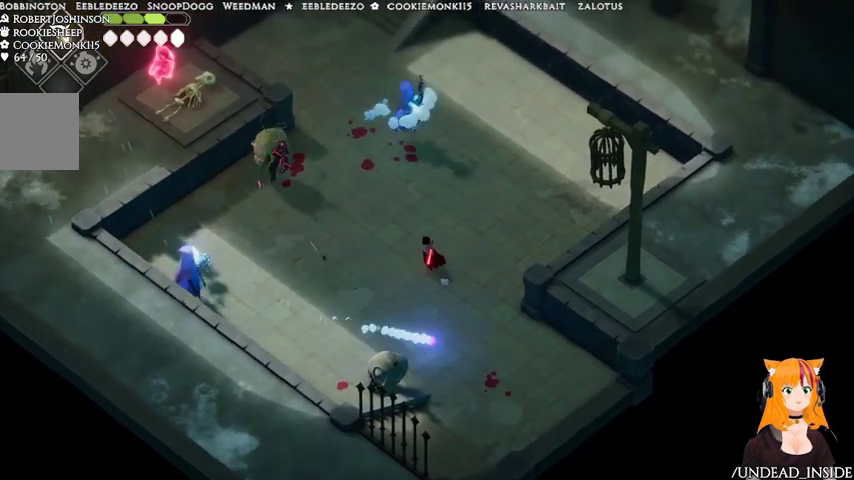
{"dt_ms": 500, "buttons": [], "left_stick": "up-left", "right_stick": "center", "events": [[33, "right_stick", "center"]]}
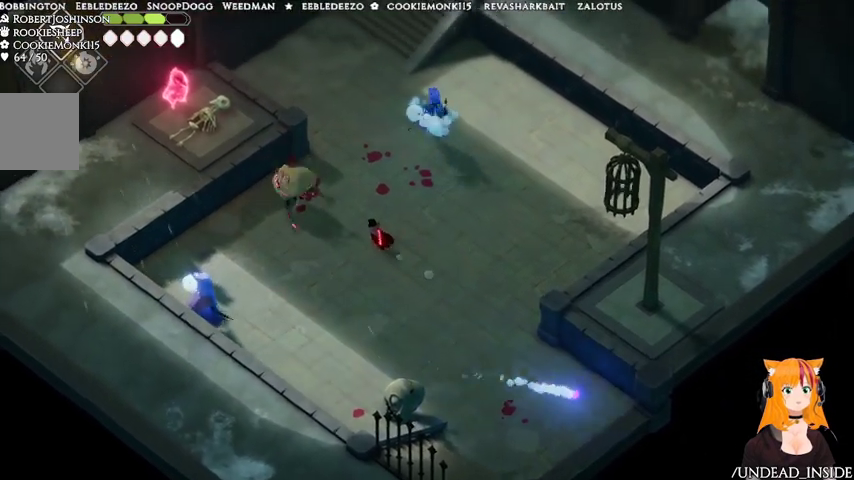
{"dt_ms": 500, "buttons": [], "left_stick": "right", "right_stick": "center", "events": [[33, "X", "down"], [233, "X", "up"], [367, "left_stick", "center"], [467, "left_stick", "right"]]}
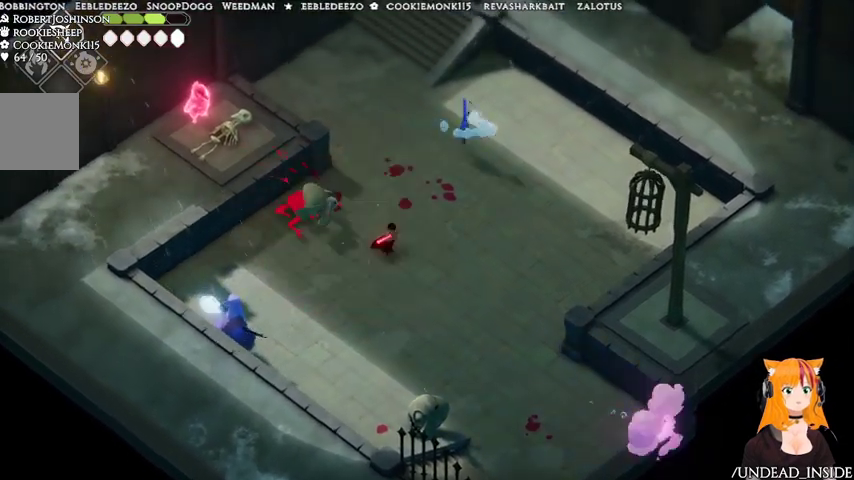
{"dt_ms": 500, "buttons": [], "left_stick": "down-right", "right_stick": "center", "events": [[33, "left_stick", "down-right"]]}
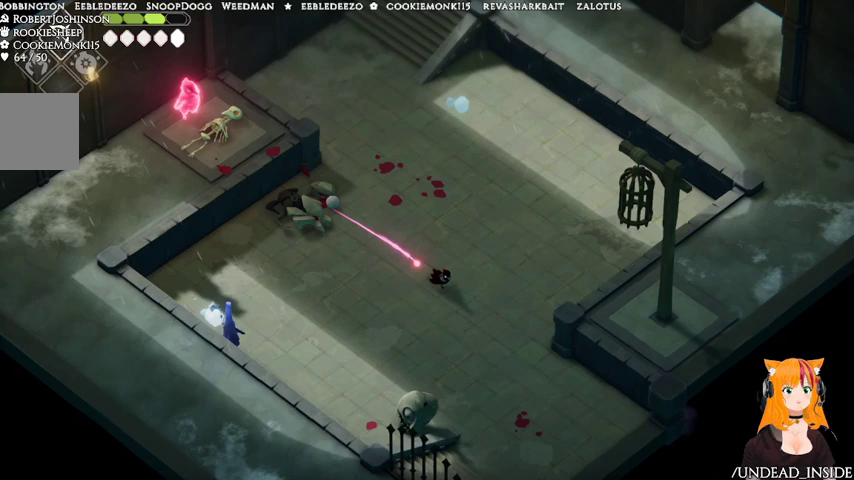
{"dt_ms": 500, "buttons": [], "left_stick": "down-left", "right_stick": "center", "events": [[133, "left_stick", "down"], [267, "left_stick", "down-left"]]}
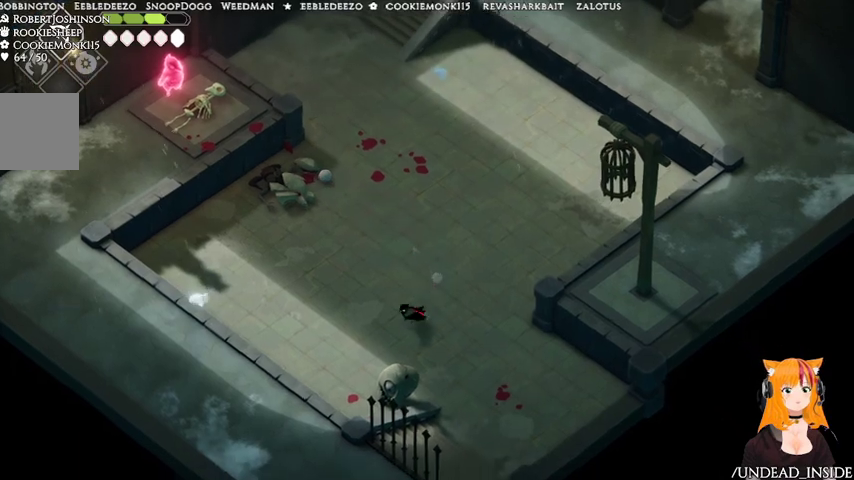
{"dt_ms": 500, "buttons": [], "left_stick": "down-right", "right_stick": "center", "events": [[33, "left_stick", "left"], [267, "left_stick", "up"], [367, "left_stick", "up-right"], [467, "left_stick", "down-right"]]}
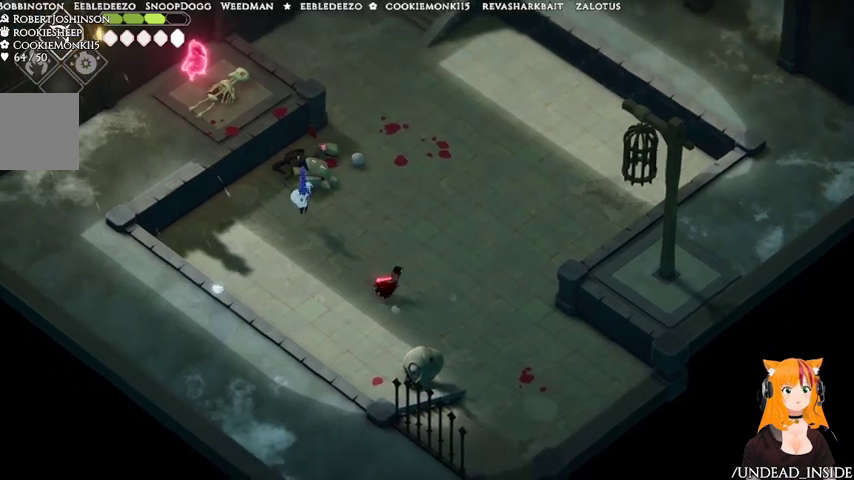
{"dt_ms": 500, "buttons": [], "left_stick": "up-left", "right_stick": "center", "events": [[267, "left_stick", "down-left"], [367, "left_stick", "up-left"]]}
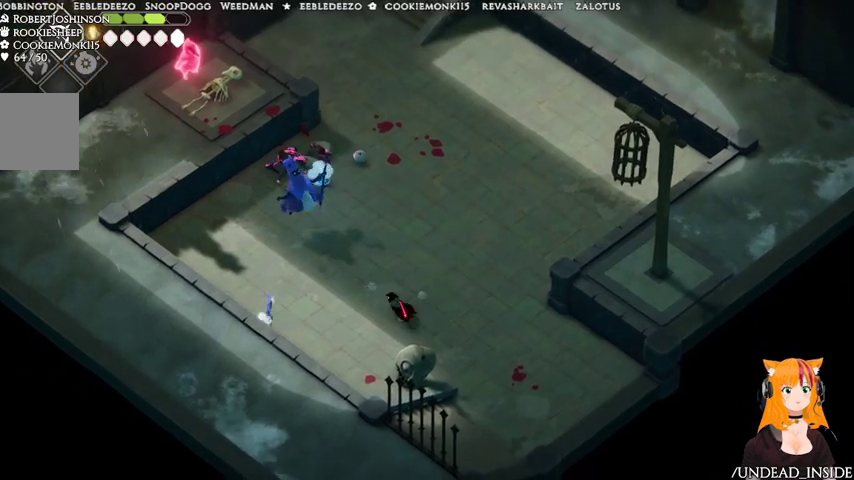
{"dt_ms": 500, "buttons": [], "left_stick": "up-left", "right_stick": "center", "events": [[33, "A", "down"], [167, "A", "up"], [233, "R2", "down"], [267, "R2", "up"], [367, "R2", "down"], [467, "R2", "up"]]}
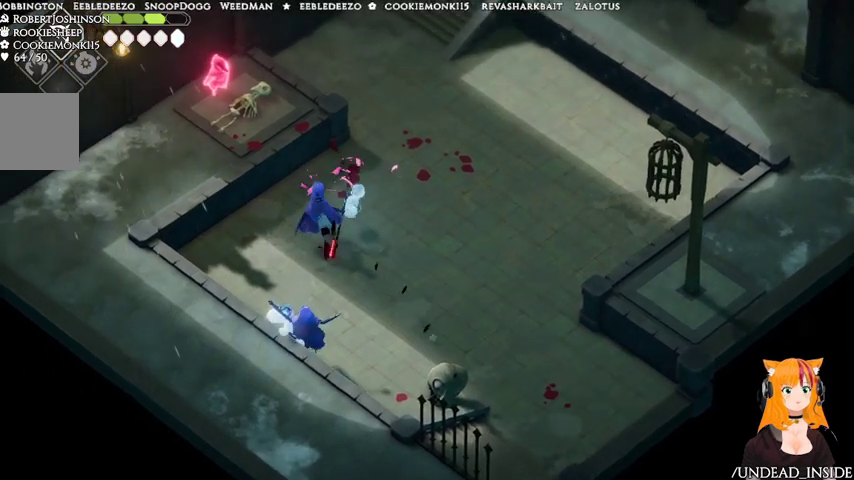
{"dt_ms": 500, "buttons": ["X"], "left_stick": "up-left", "right_stick": "center", "events": [[67, "R2", "down"], [167, "R2", "up"], [200, "R2", "down"], [333, "R2", "up"], [367, "X", "down"]]}
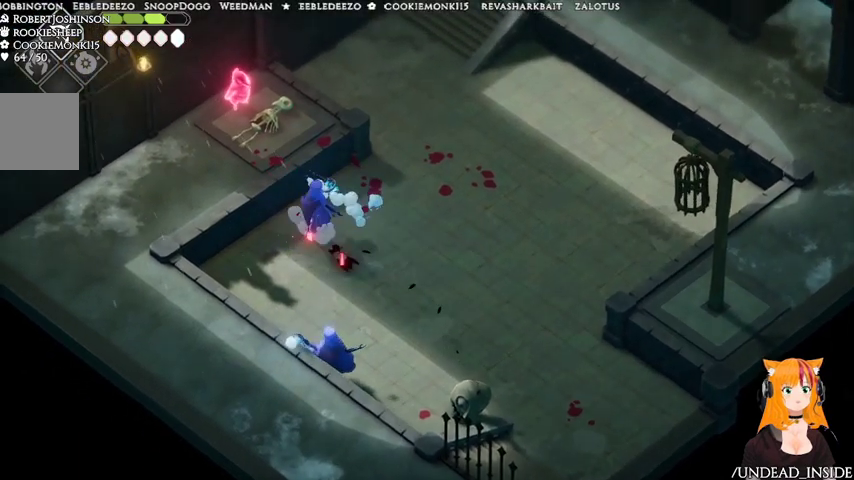
{"dt_ms": 500, "buttons": ["X"], "left_stick": "up-left", "right_stick": "center", "events": [[33, "X", "up"], [67, "X", "down"], [133, "X", "up"], [167, "X", "down"], [333, "X", "up"], [367, "X", "down"]]}
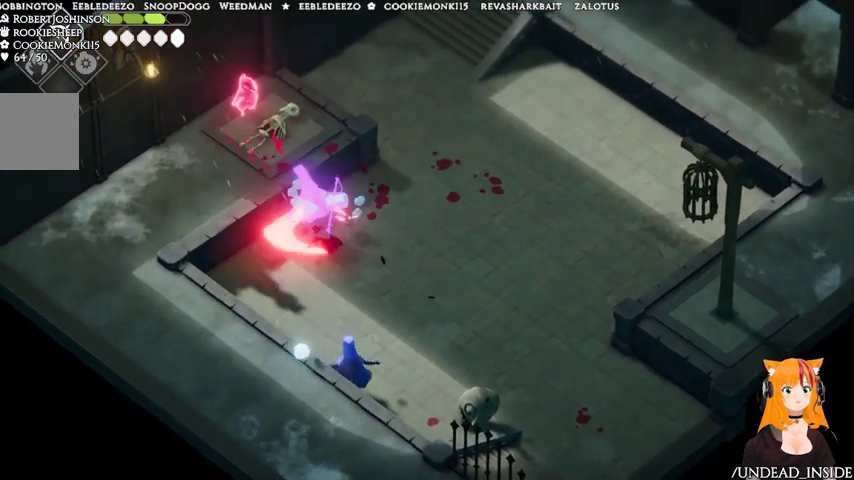
{"dt_ms": 500, "buttons": [], "left_stick": "up-right", "right_stick": "center", "events": [[267, "X", "up"], [467, "left_stick", "up-right"]]}
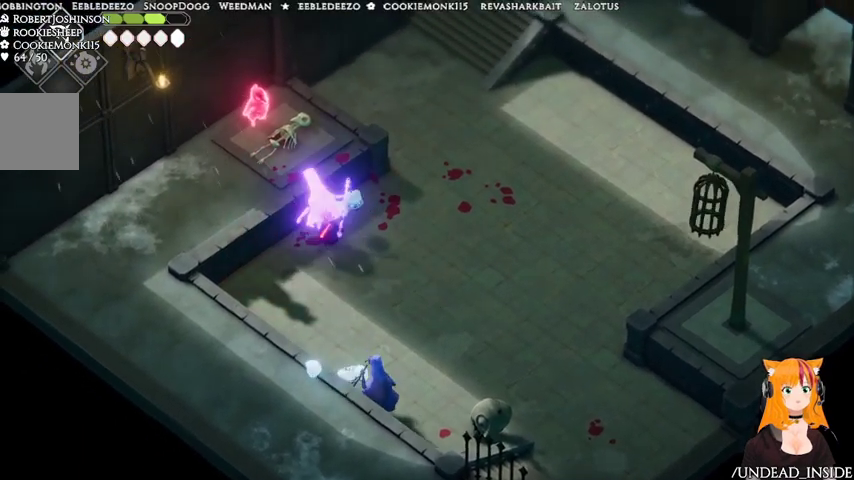
{"dt_ms": 500, "buttons": [], "left_stick": "up-right", "right_stick": "center", "events": []}
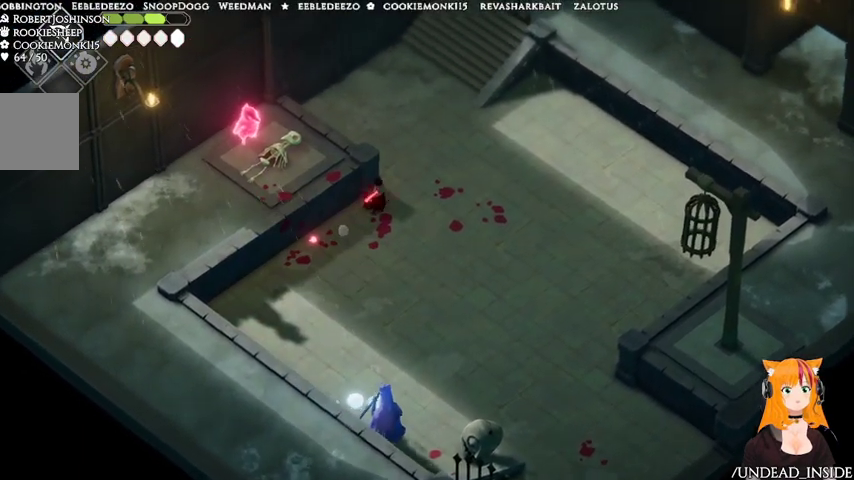
{"dt_ms": 500, "buttons": [], "left_stick": "down", "right_stick": "center", "events": [[167, "left_stick", "right"], [267, "left_stick", "down"]]}
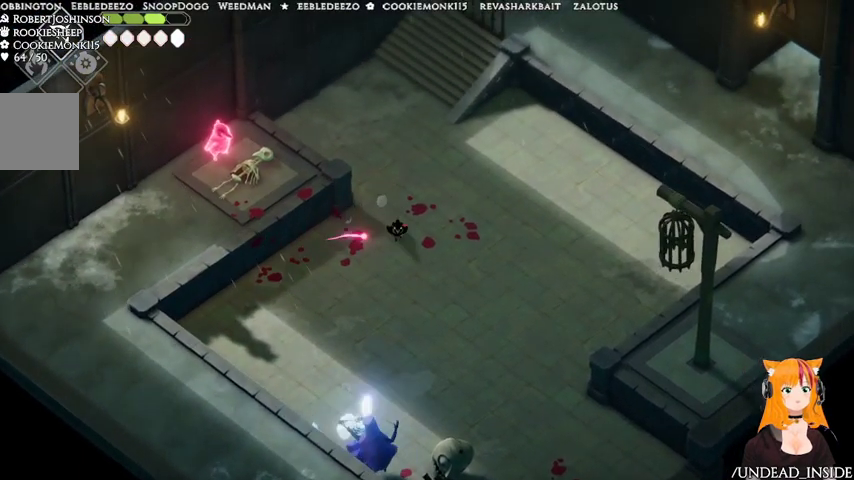
{"dt_ms": 500, "buttons": [], "left_stick": "down", "right_stick": "center", "events": [[367, "X", "down"], [467, "X", "up"]]}
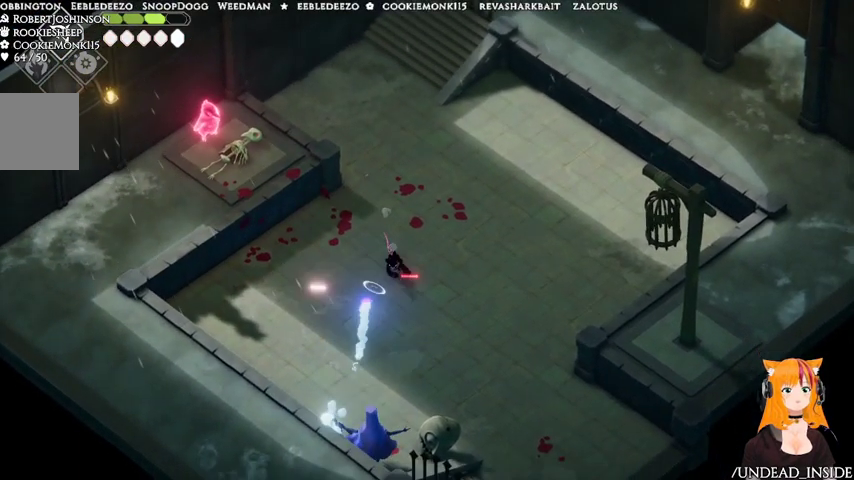
{"dt_ms": 500, "buttons": [], "left_stick": "down", "right_stick": "center", "events": [[67, "X", "down"], [367, "X", "up"]]}
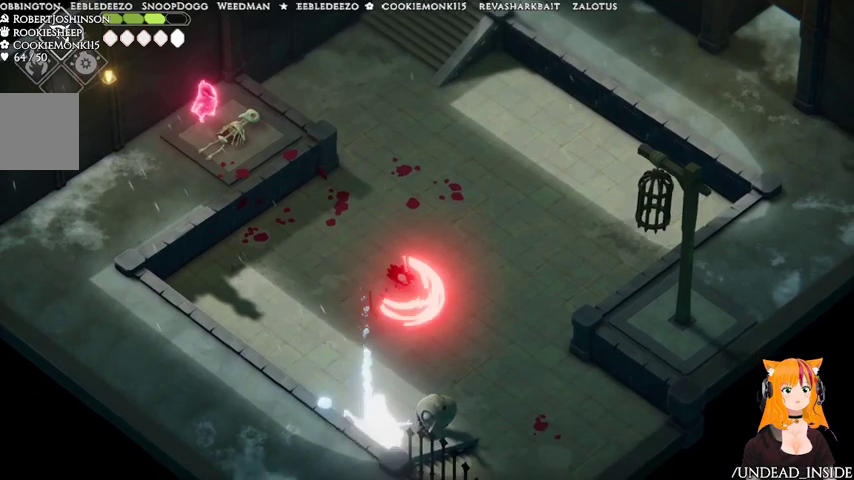
{"dt_ms": 500, "buttons": [], "left_stick": "down", "right_stick": "center", "events": []}
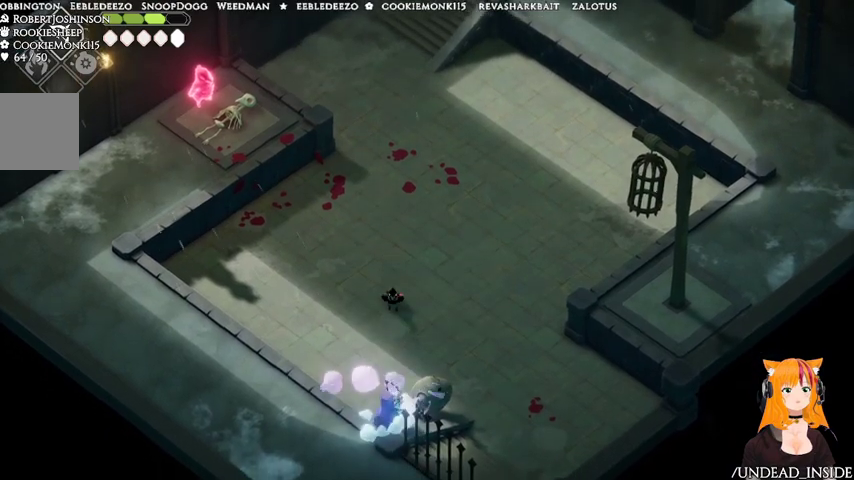
{"dt_ms": 500, "buttons": [], "left_stick": "down", "right_stick": "center", "events": []}